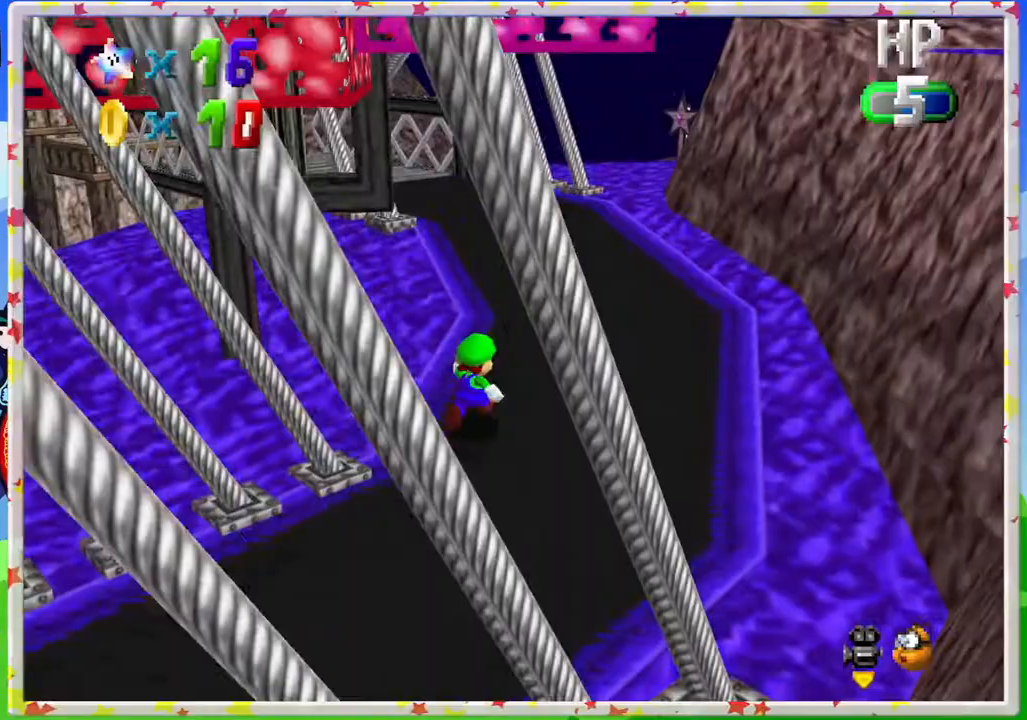
Gameplay with a controller (Nintendo layout); each line is a JSON object with the inputs held at the frame after it. "events" lists button and stick changes between this image and that frame as [ms after this image, input, new state], when the widget could be followed in between. Not read: L3 R3.
{"buttons": ["C_LEFT"], "left_stick": "up", "events": [[100, "left_stick", "up"], [400, "C_LEFT", "down"]]}
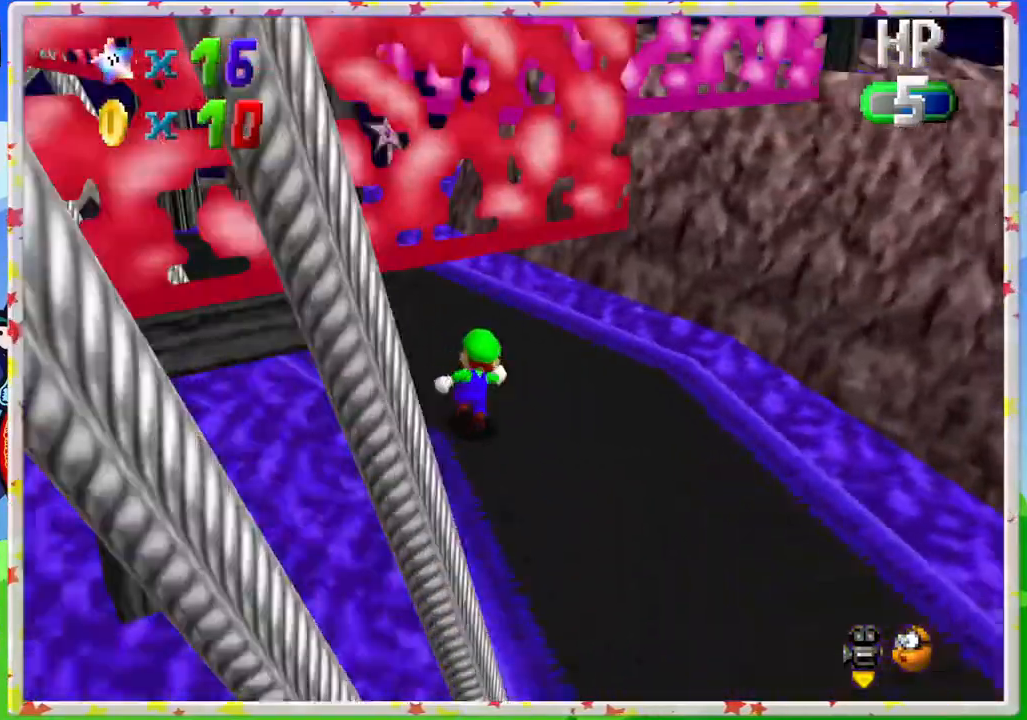
{"buttons": [], "left_stick": "up-left", "events": [[33, "C_LEFT", "up"], [133, "C_LEFT", "down"], [250, "C_LEFT", "up"], [283, "left_stick", "up-left"]]}
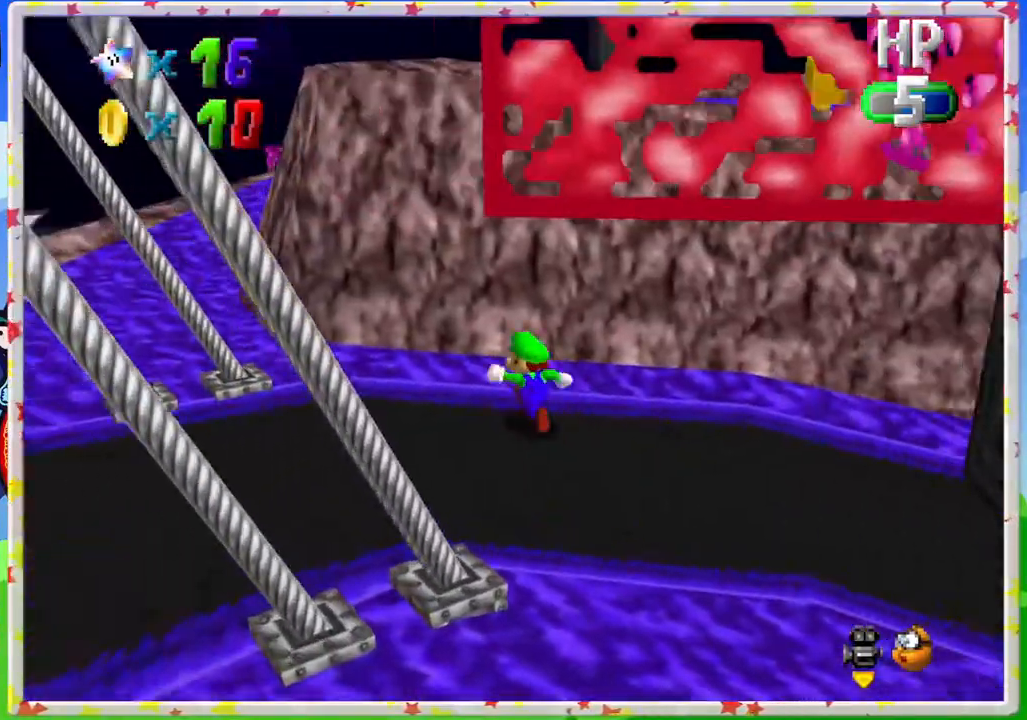
{"buttons": [], "left_stick": "up-left", "events": []}
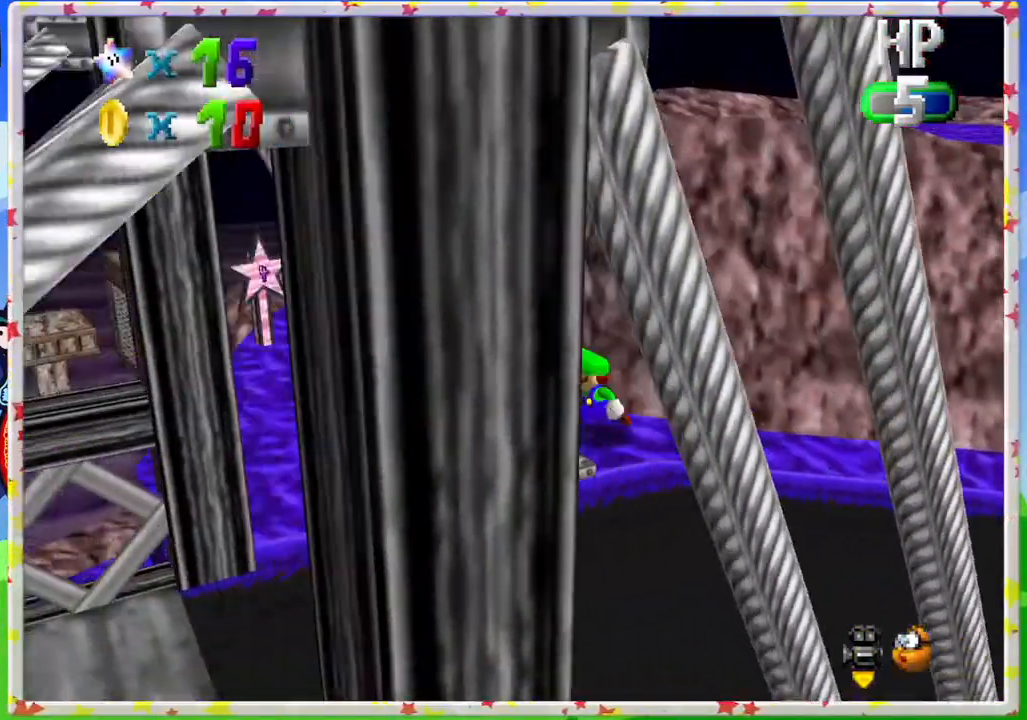
{"buttons": [], "left_stick": "up-left", "events": [[117, "C_LEFT", "down"], [267, "C_LEFT", "up"]]}
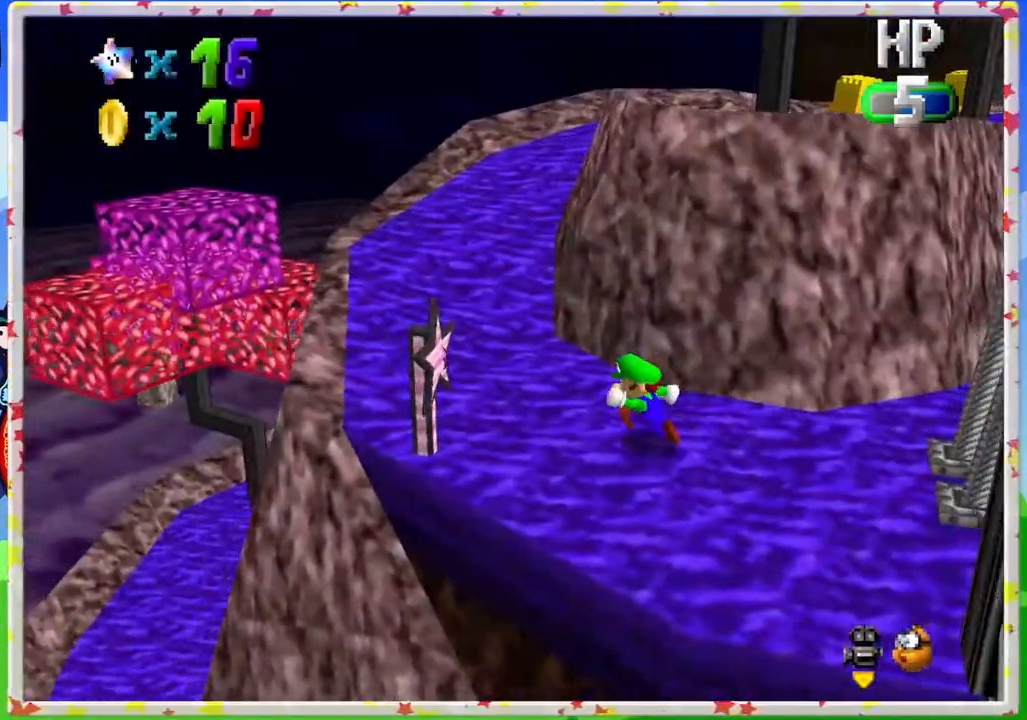
{"buttons": [], "left_stick": "up-left", "events": [[17, "C_LEFT", "down"], [133, "C_LEFT", "up"]]}
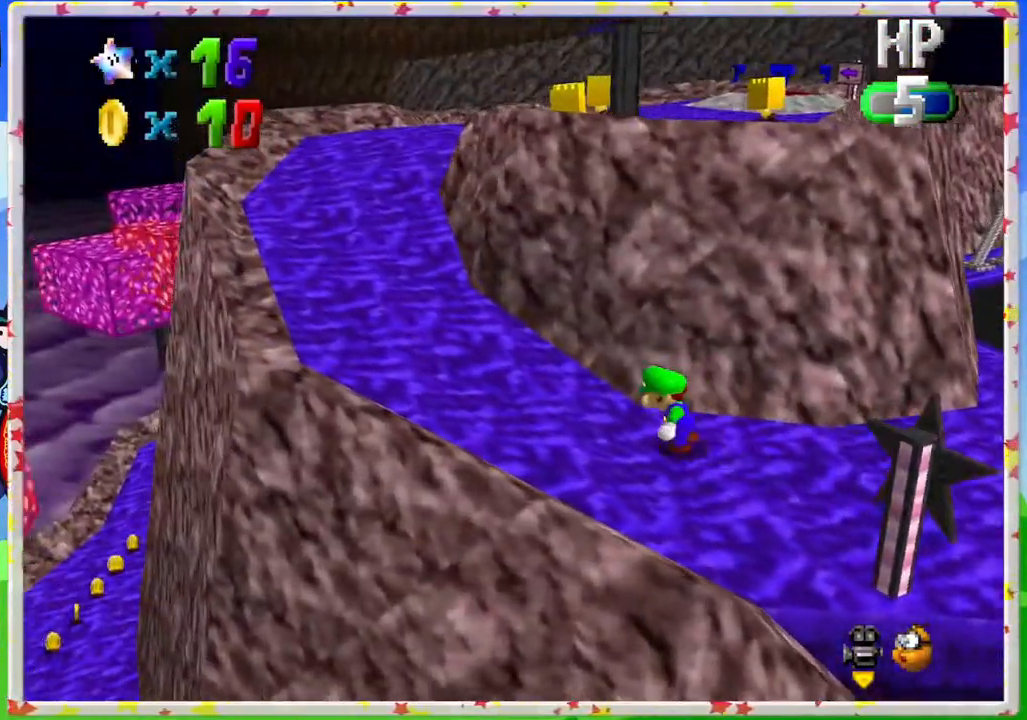
{"buttons": [], "left_stick": "up-left", "events": []}
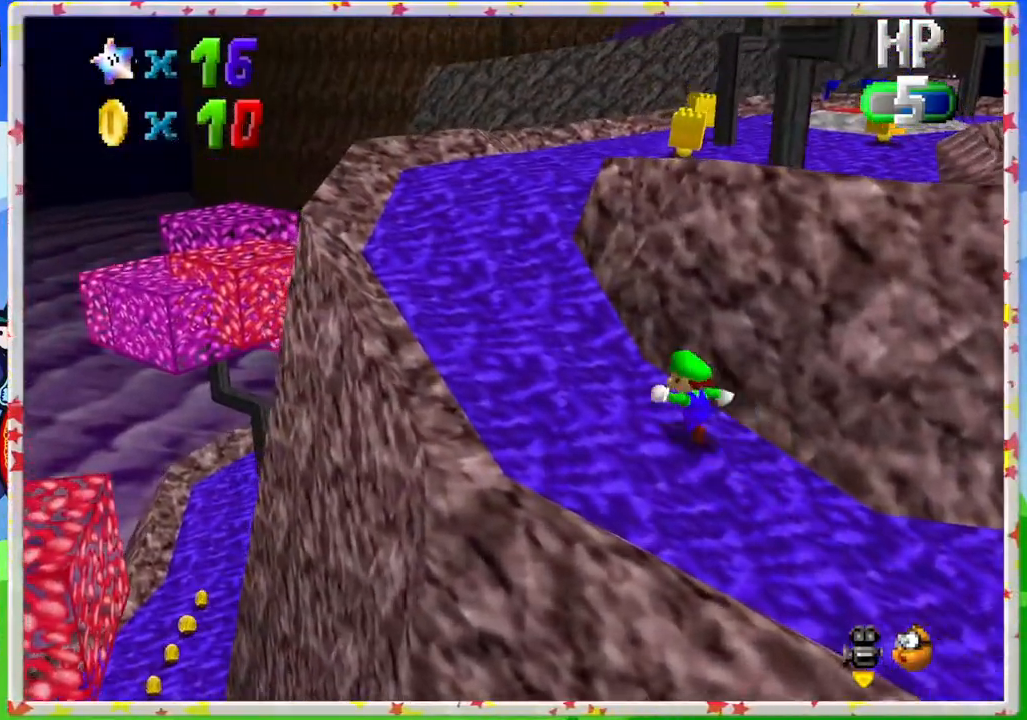
{"buttons": [], "left_stick": "up-left", "events": []}
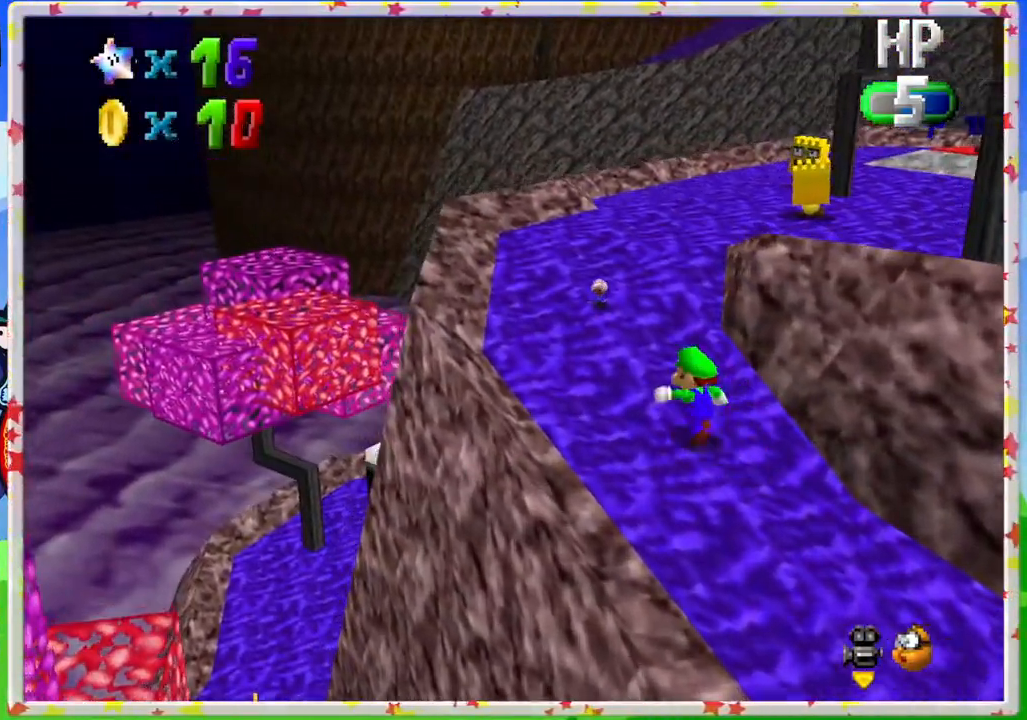
{"buttons": [], "left_stick": "up-left", "events": [[67, "left_stick", "up"], [350, "left_stick", "up-left"]]}
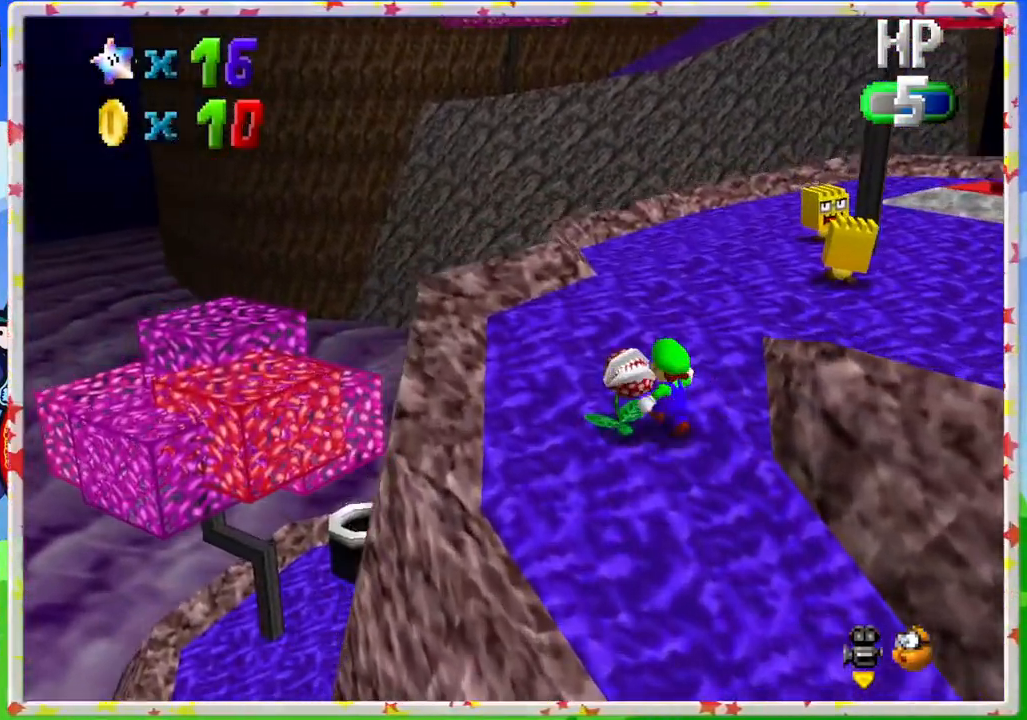
{"buttons": [], "left_stick": "up", "events": [[83, "left_stick", "up-right"], [250, "left_stick", "up"]]}
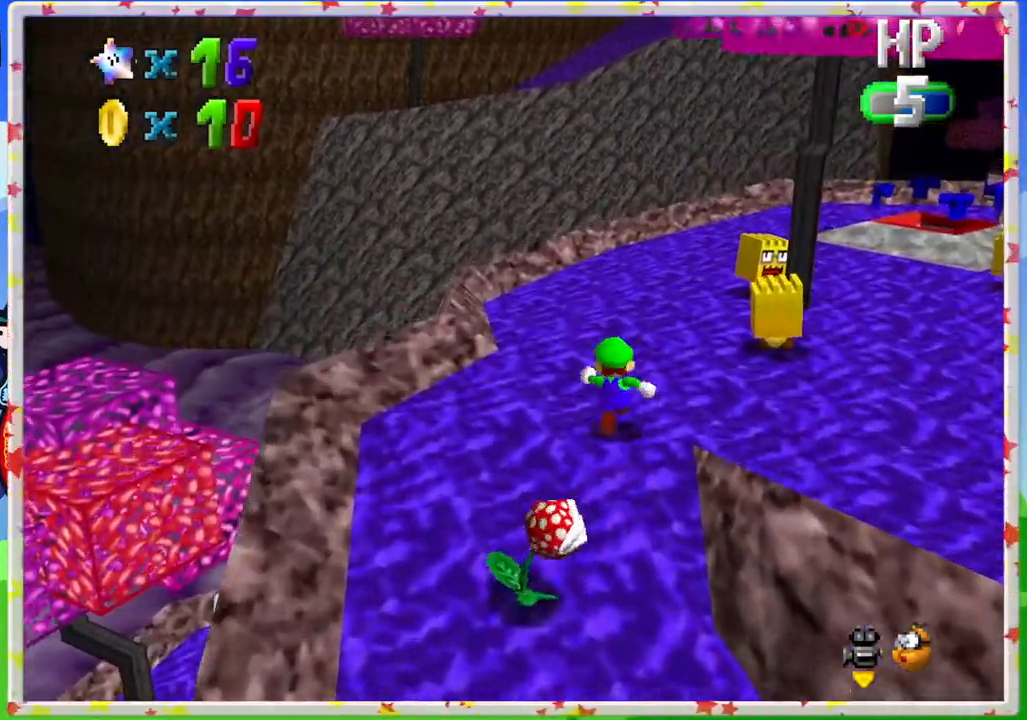
{"buttons": ["C_LEFT"], "left_stick": "up", "events": [[83, "left_stick", "up-left"], [300, "left_stick", "up"], [383, "C_LEFT", "down"]]}
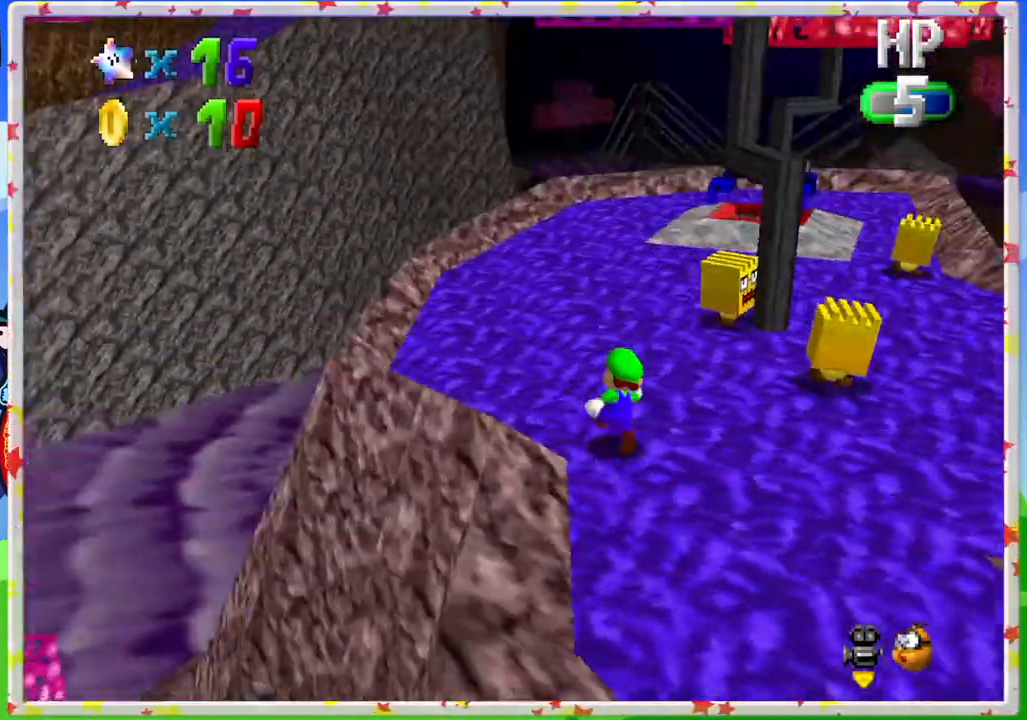
{"buttons": [], "left_stick": "up-left", "events": [[33, "C_LEFT", "up"], [217, "left_stick", "up-left"]]}
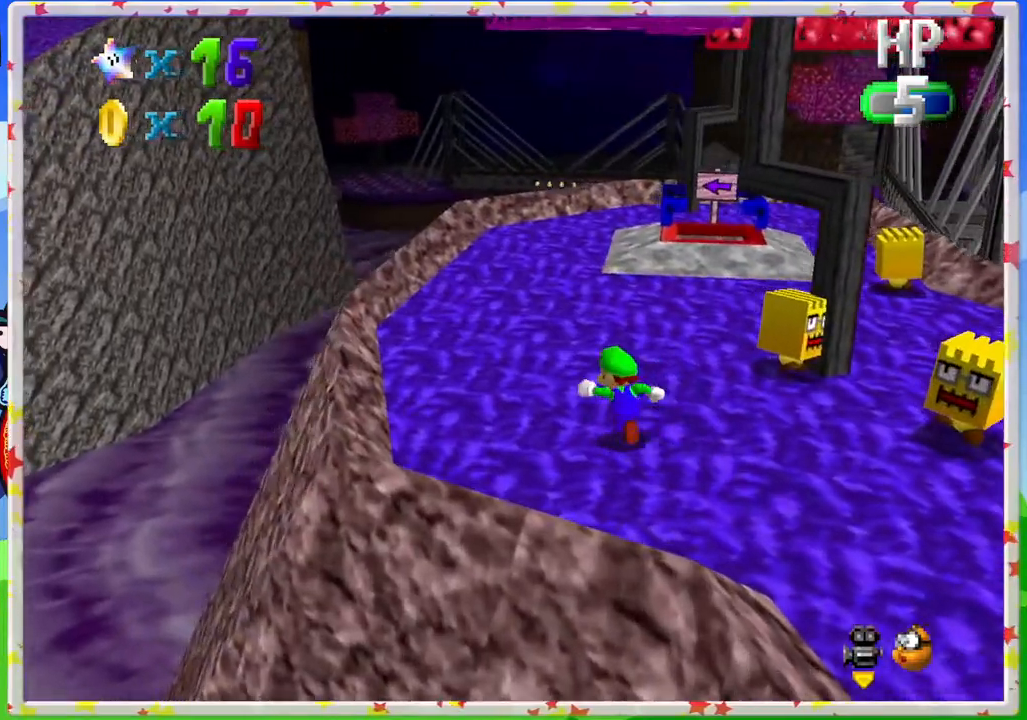
{"buttons": [], "left_stick": "up-left", "events": [[133, "C_LEFT", "down"], [283, "C_LEFT", "up"]]}
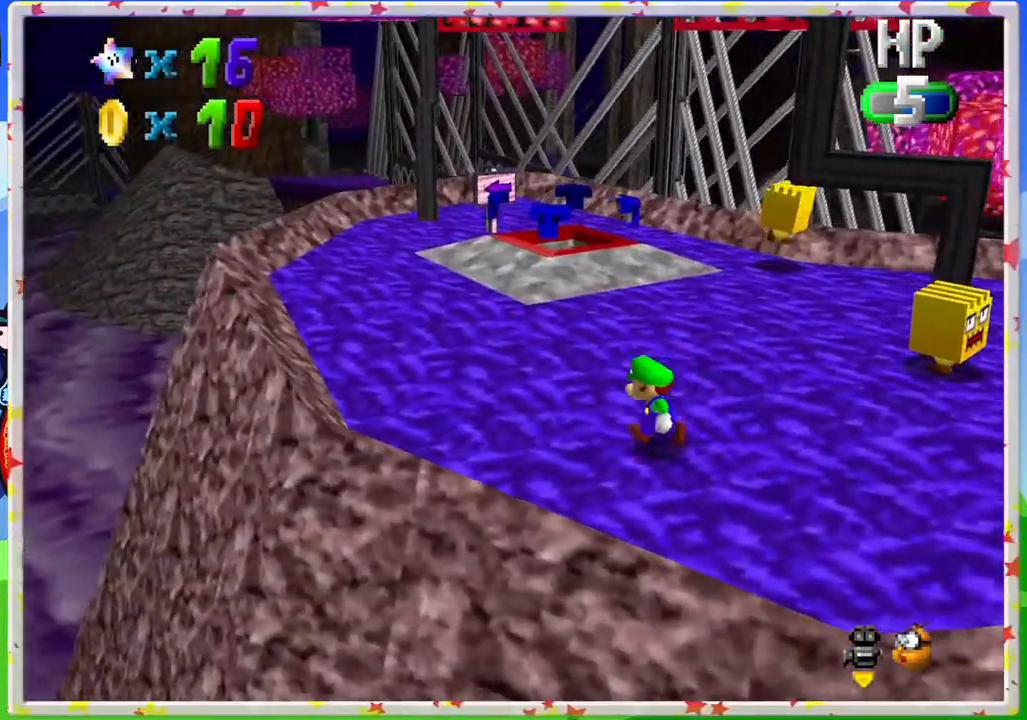
{"buttons": [], "left_stick": "up", "events": [[233, "left_stick", "up"], [300, "C_RIGHT", "down"], [400, "C_RIGHT", "up"]]}
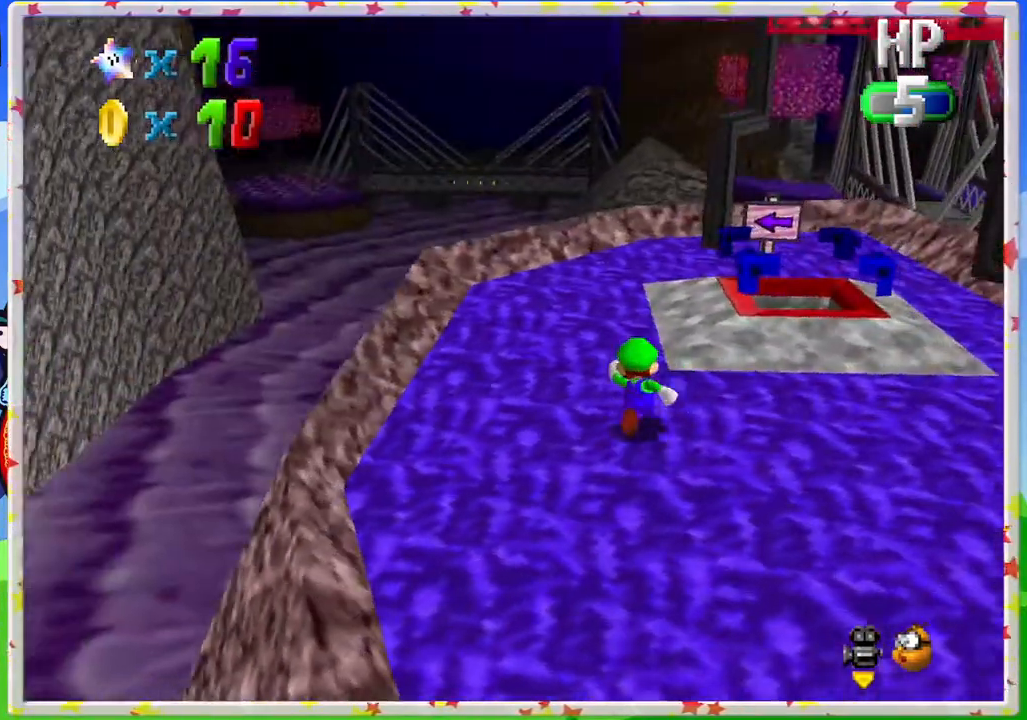
{"buttons": [], "left_stick": "up-right", "events": [[200, "left_stick", "right"], [383, "A", "down"], [450, "left_stick", "up-right"], [500, "A", "up"]]}
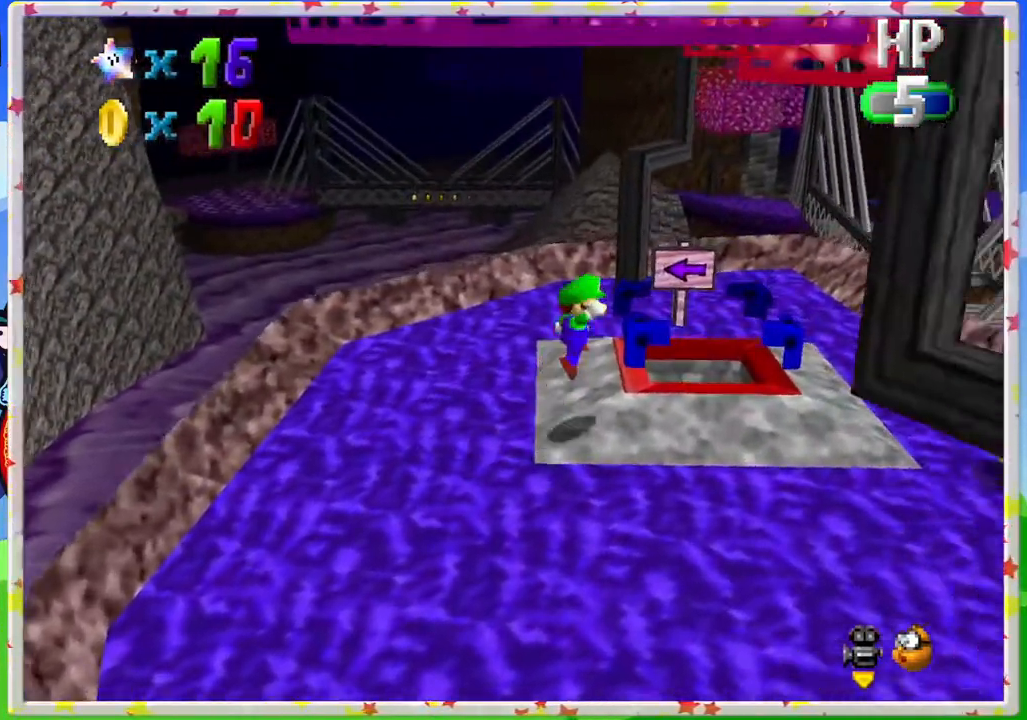
{"buttons": ["C_RIGHT"], "left_stick": "left", "events": [[50, "left_stick", "center"], [150, "left_stick", "down-left"], [317, "left_stick", "left"], [500, "C_RIGHT", "down"]]}
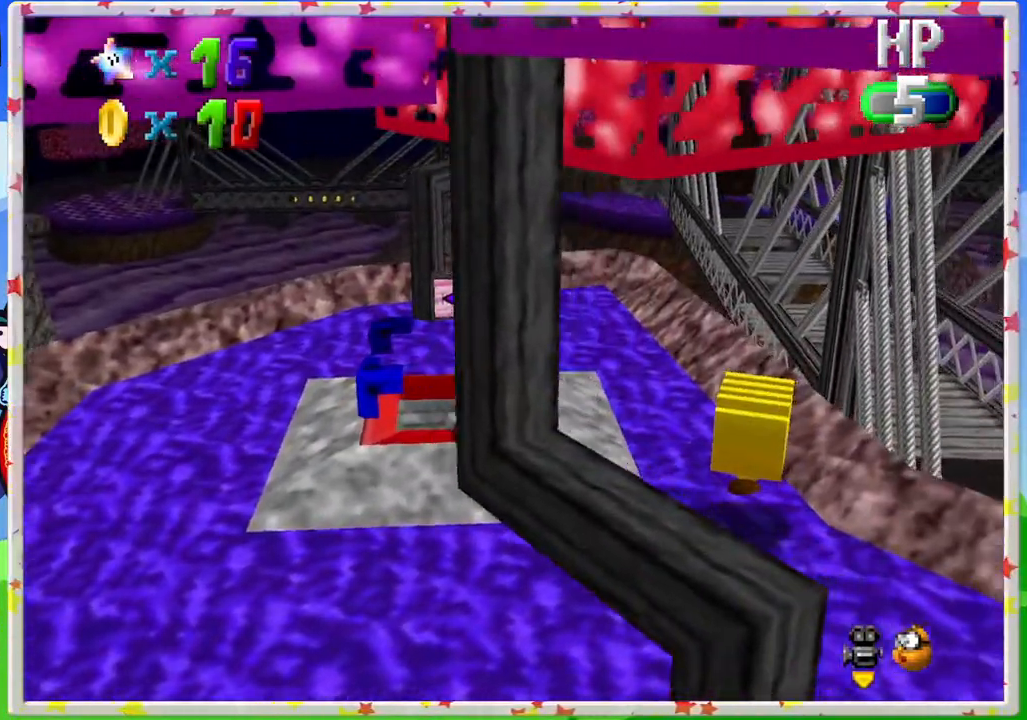
{"buttons": [], "left_stick": "center", "events": [[67, "left_stick", "up-left"], [83, "C_RIGHT", "up"], [183, "A", "down"], [217, "left_stick", "up"], [317, "left_stick", "up-right"], [367, "A", "up"], [483, "left_stick", "center"]]}
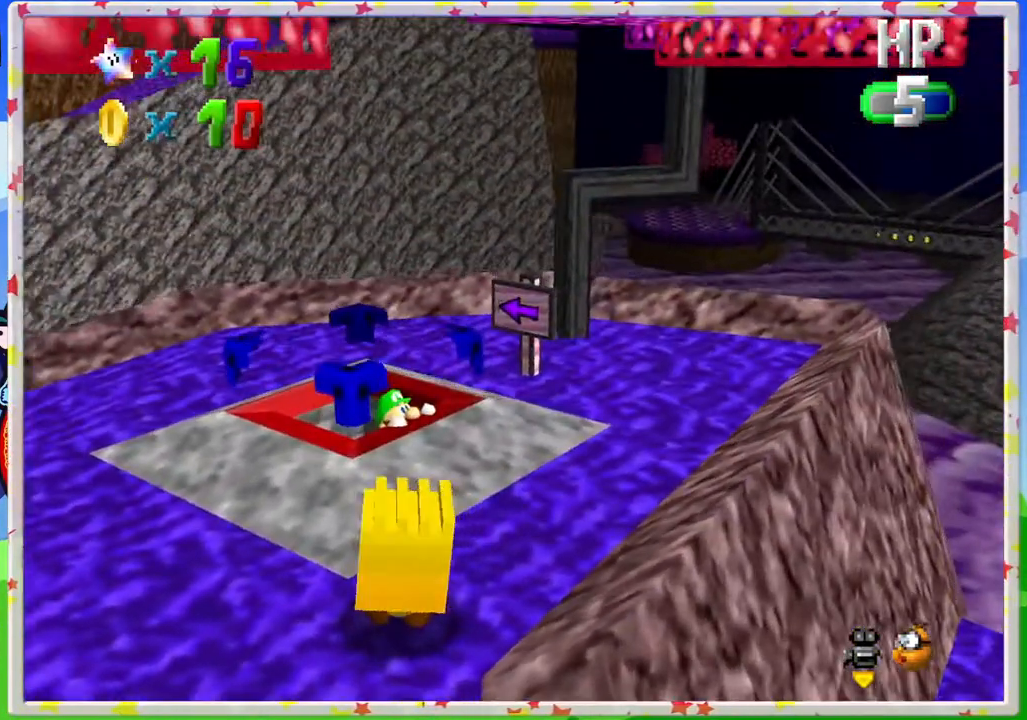
{"buttons": [], "left_stick": "center", "events": [[150, "left_stick", "down-left"], [300, "left_stick", "center"]]}
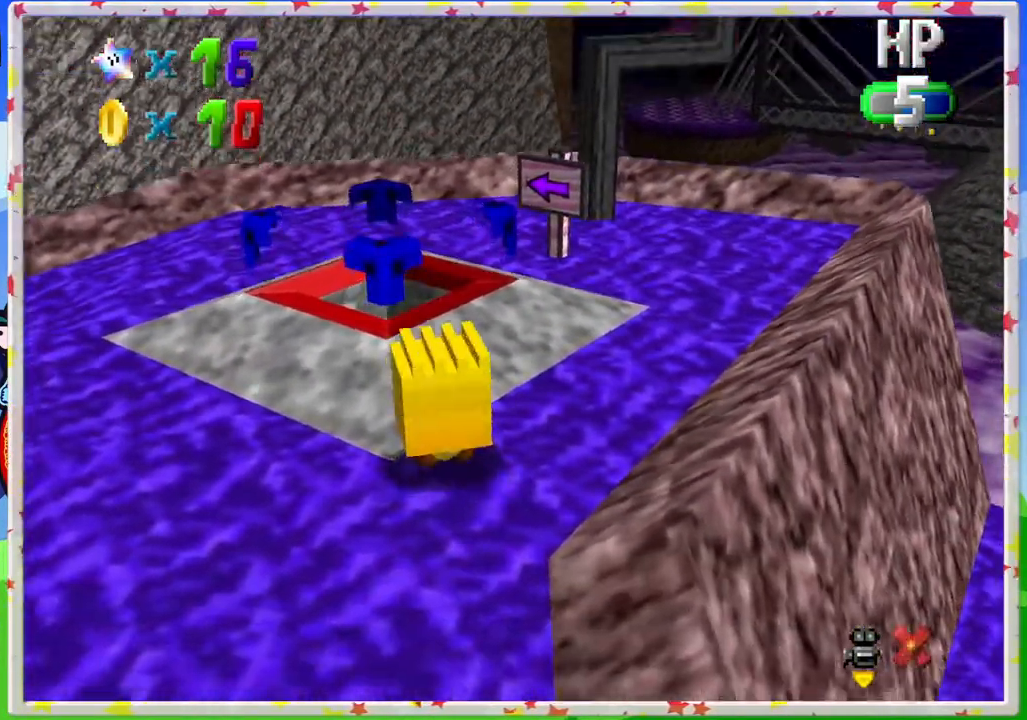
{"buttons": [], "left_stick": "center", "events": []}
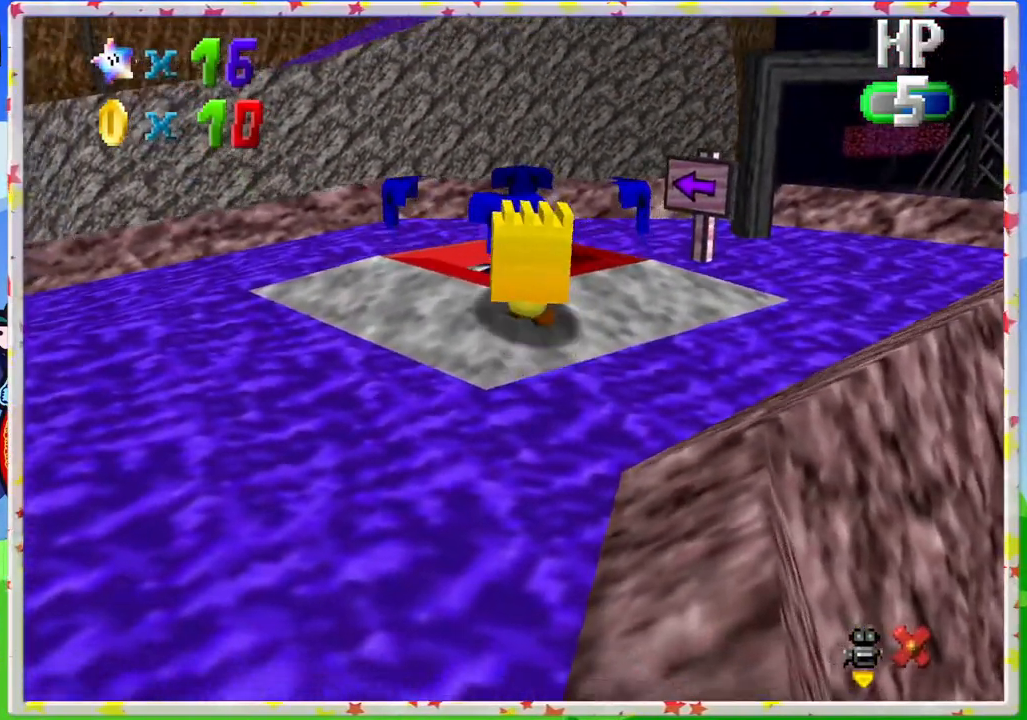
{"buttons": [], "left_stick": "center", "events": []}
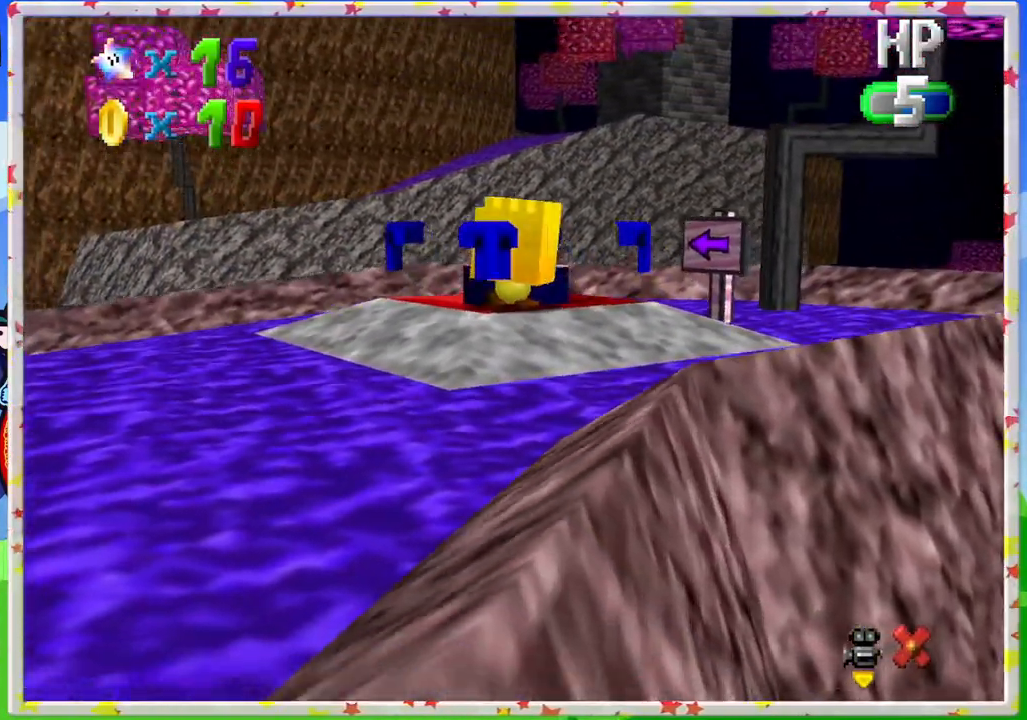
{"buttons": [], "left_stick": "center", "events": []}
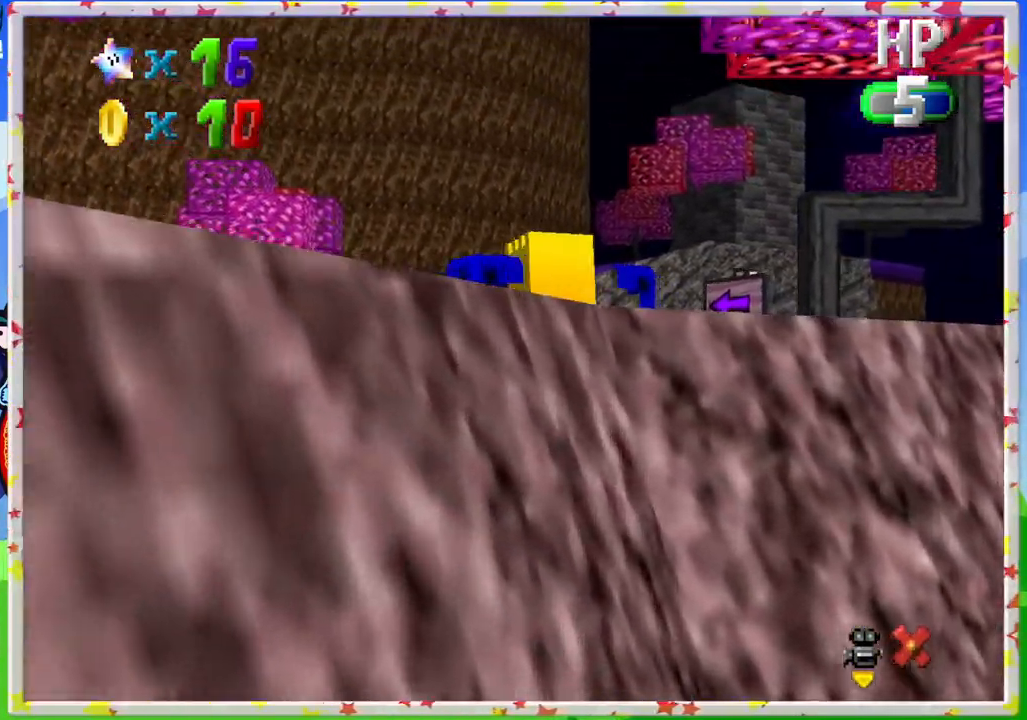
{"buttons": [], "left_stick": "center", "events": []}
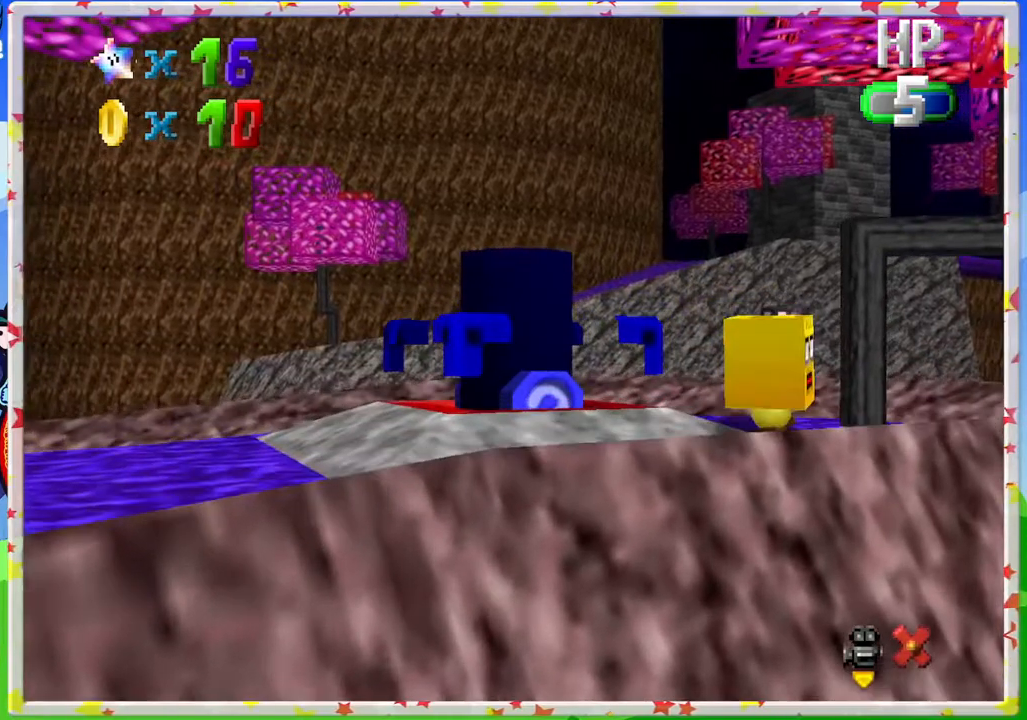
{"buttons": [], "left_stick": "center", "events": []}
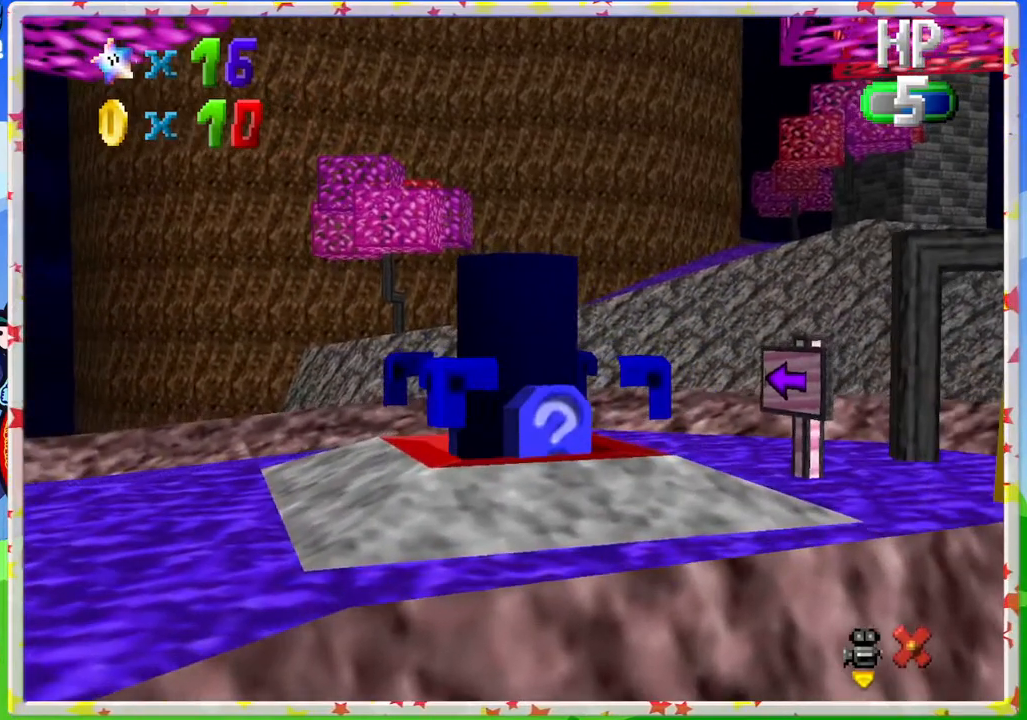
{"buttons": [], "left_stick": "center", "events": []}
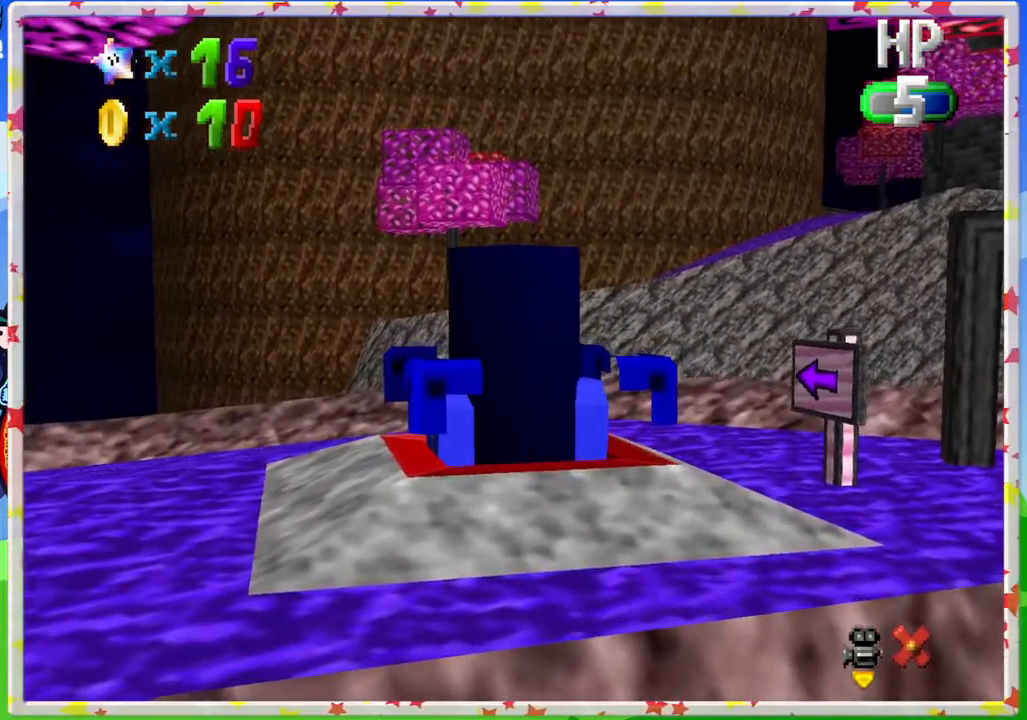
{"buttons": [], "left_stick": "center", "events": []}
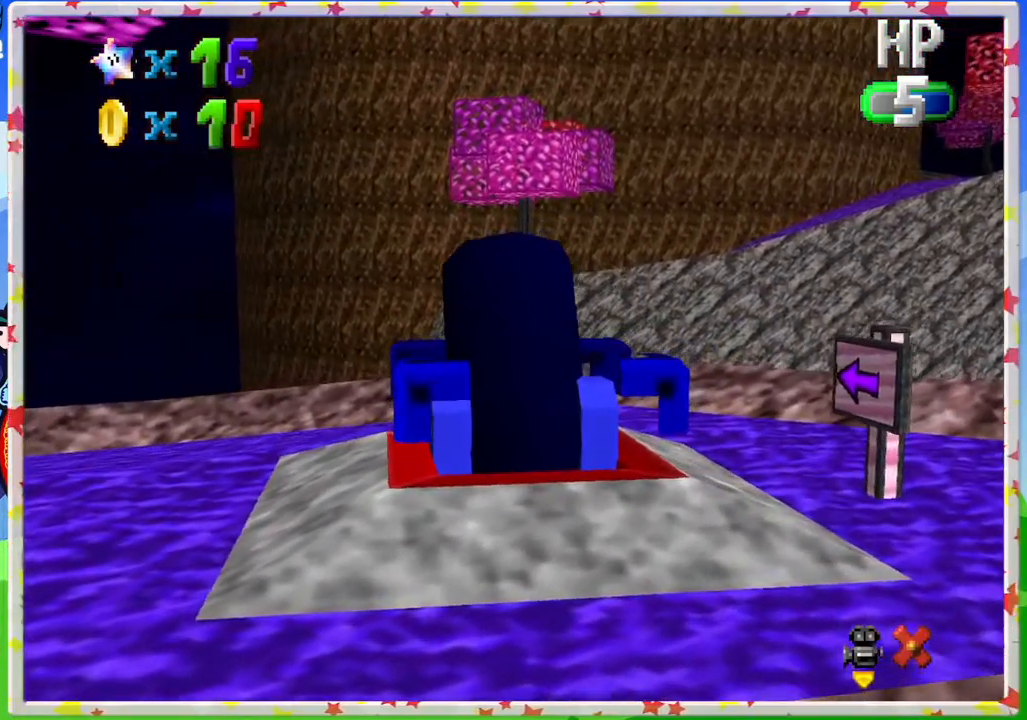
{"buttons": [], "left_stick": "center", "events": []}
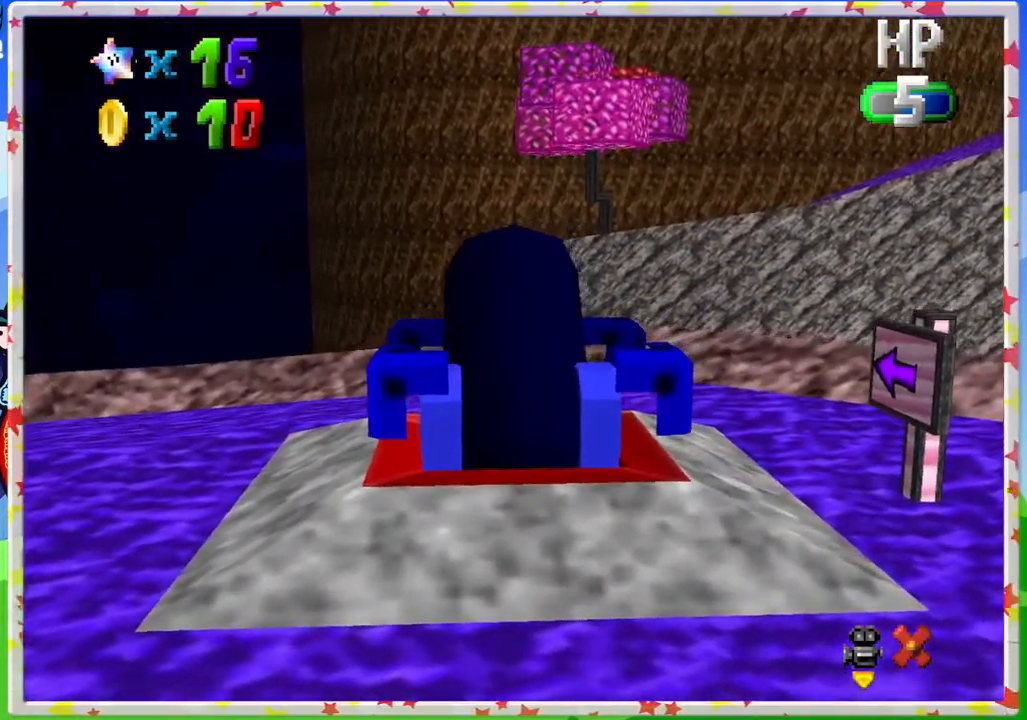
{"buttons": [], "left_stick": "center", "events": []}
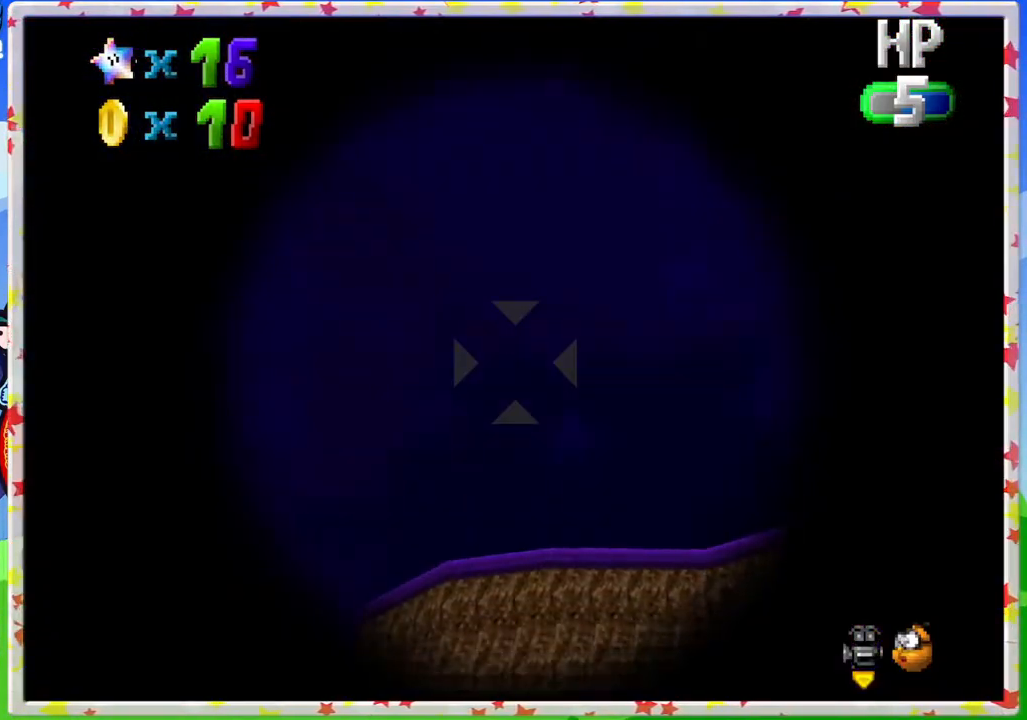
{"buttons": [], "left_stick": "down-right", "events": [[33, "left_stick", "up"], [217, "left_stick", "center"], [383, "left_stick", "down-right"]]}
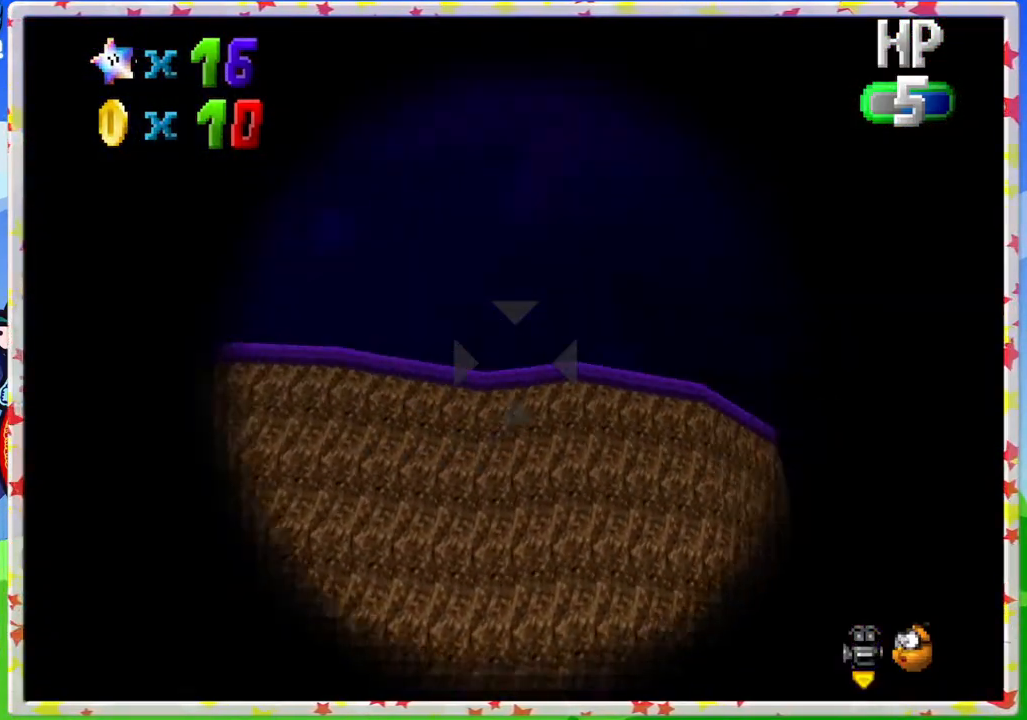
{"buttons": [], "left_stick": "up-left", "events": [[200, "left_stick", "center"], [350, "left_stick", "up"], [433, "left_stick", "up-left"]]}
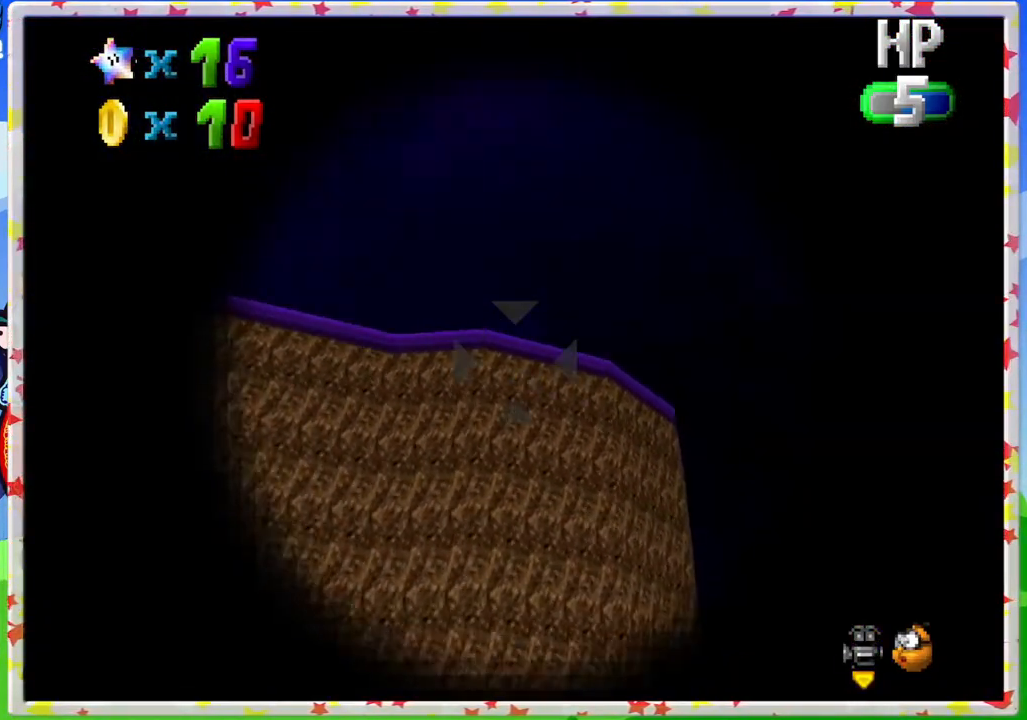
{"buttons": [], "left_stick": "center", "events": [[300, "left_stick", "center"]]}
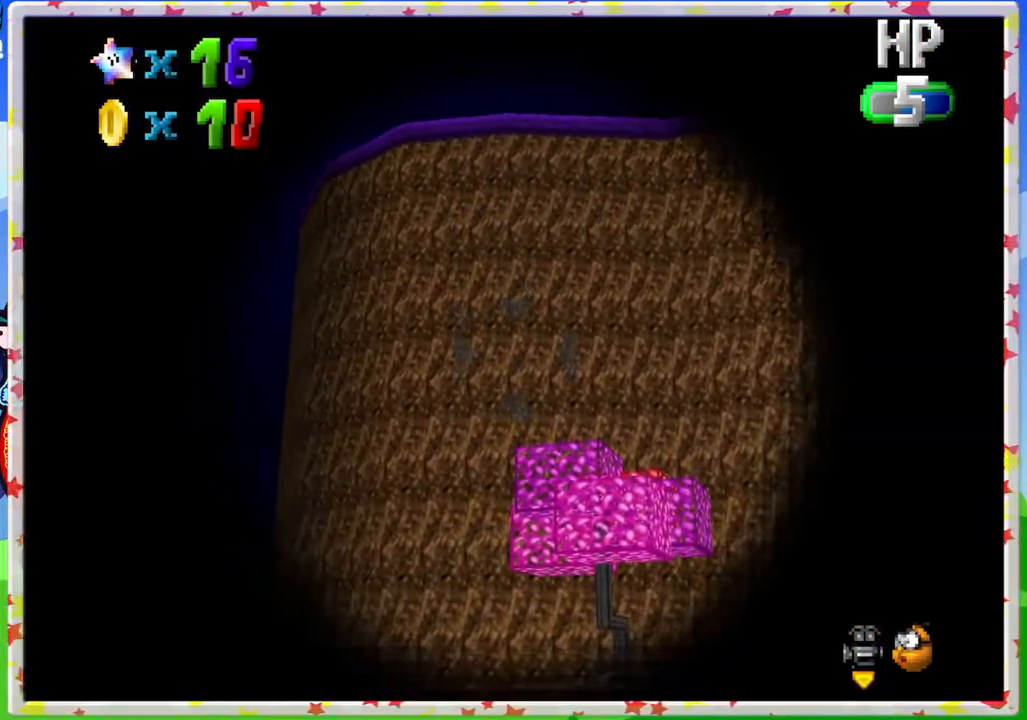
{"buttons": [], "left_stick": "center", "events": [[33, "left_stick", "up"], [250, "left_stick", "center"]]}